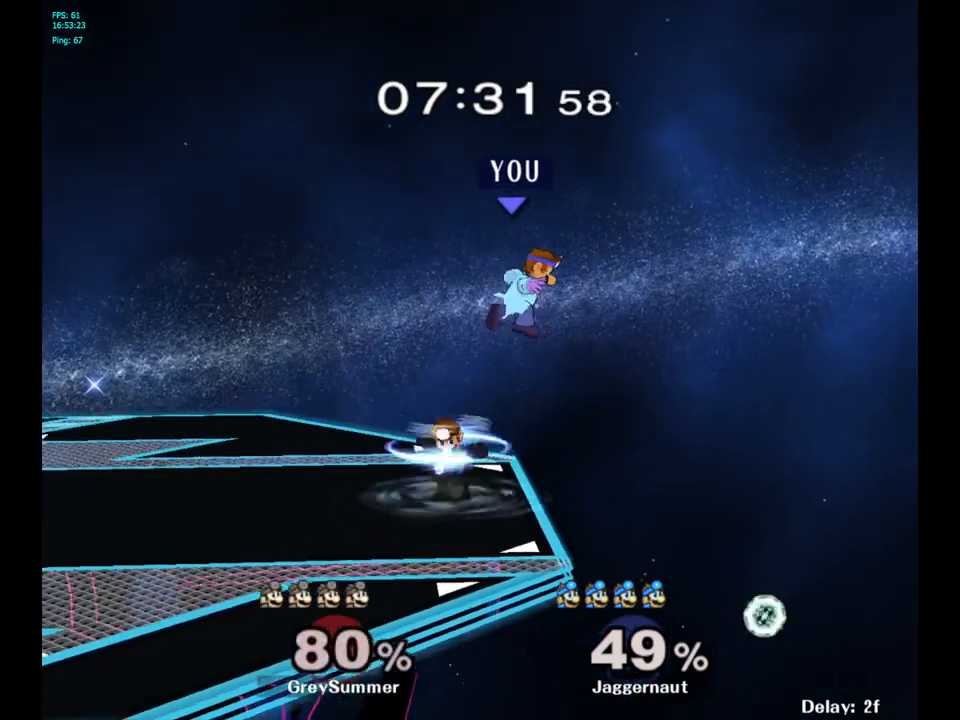
Gameplay with a controller (Nintendo layout); each line is a JSON object with the inputs held at the frame after it. "events" lists button and stick changes between this image and that frame as [ms after this image, input, new state], when the widget could be followed in between. Not read: L3 R3.
{"buttons": [], "left_stick": "left", "right_stick": "center", "events": [[133, "left_stick", "center"], [283, "Y", "down"], [283, "left_stick", "left"], [450, "Y", "up"]]}
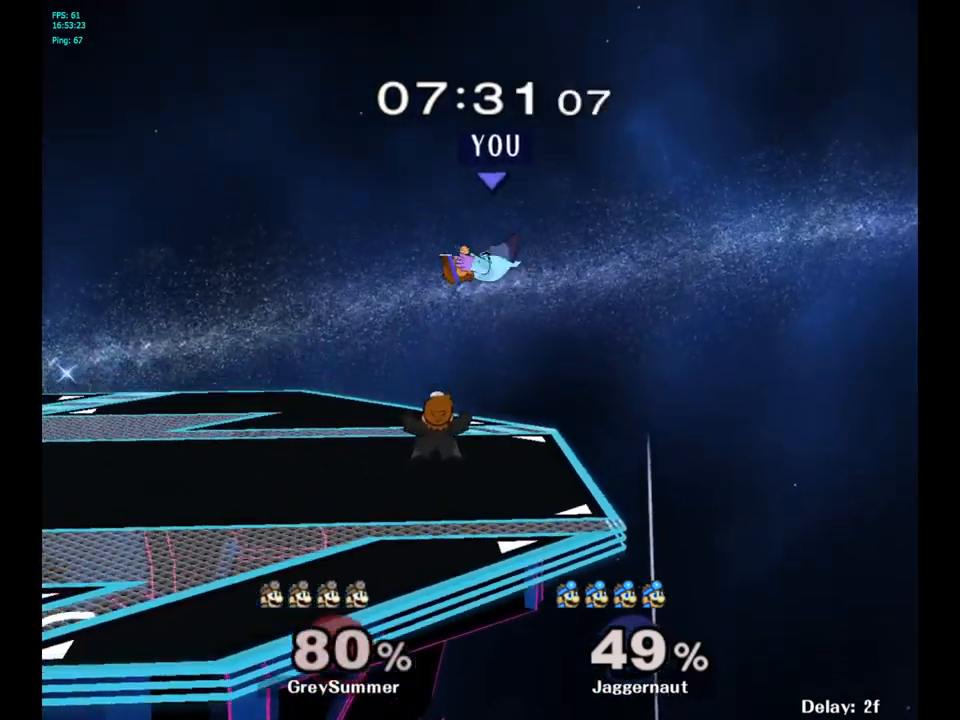
{"buttons": ["R1"], "left_stick": "left", "right_stick": "center", "events": [[67, "left_stick", "center"], [250, "left_stick", "down"], [383, "left_stick", "left"], [467, "R1", "down"]]}
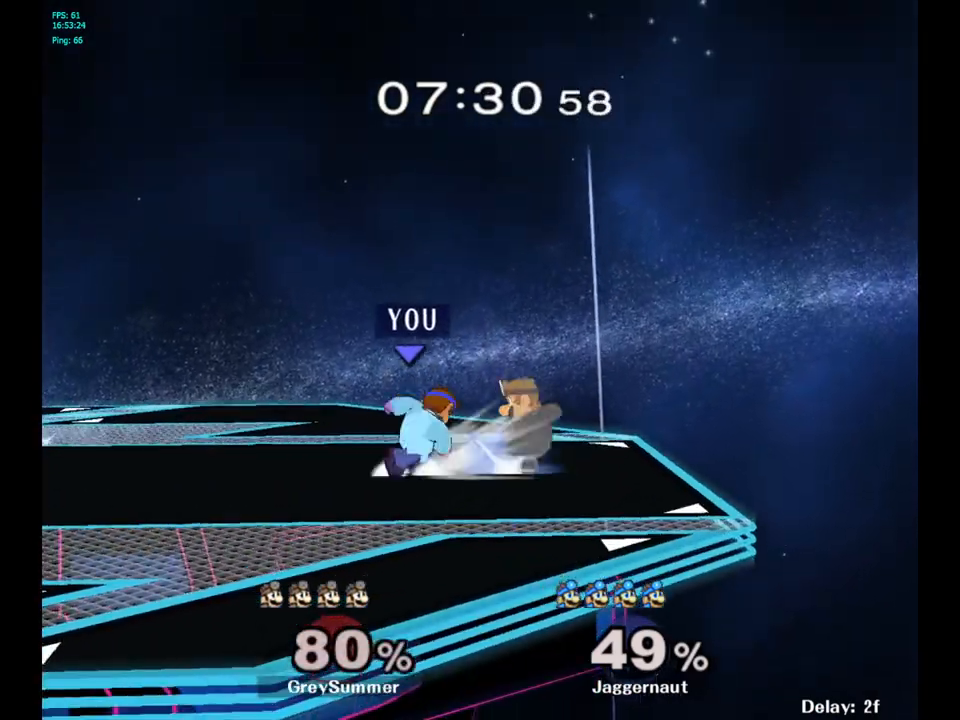
{"buttons": ["R1"], "left_stick": "right", "right_stick": "center", "events": [[133, "left_stick", "center"], [450, "left_stick", "right"]]}
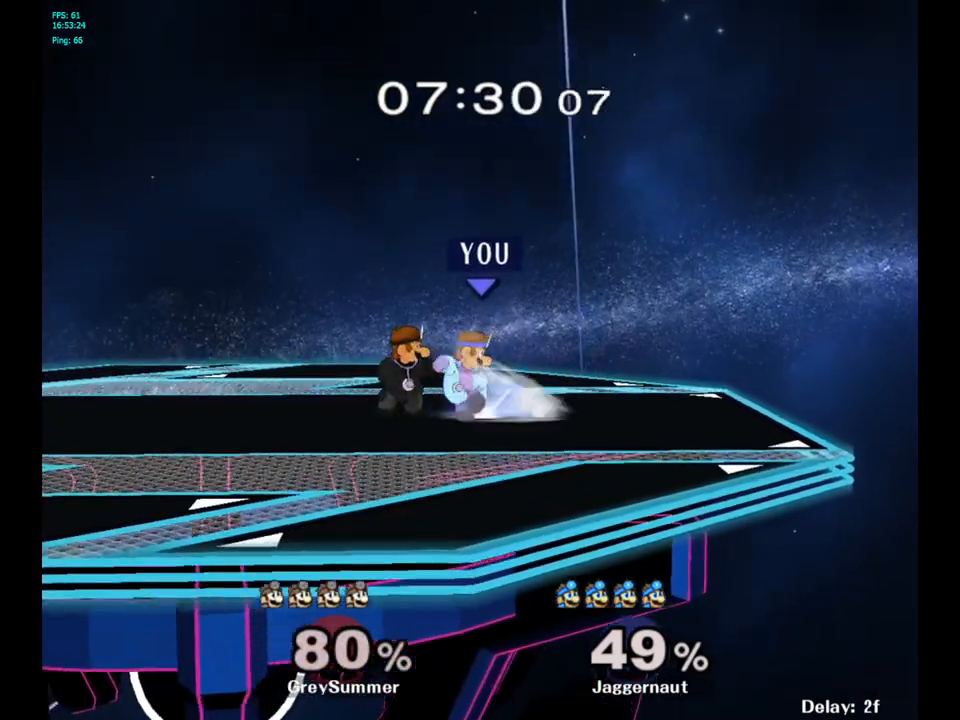
{"buttons": [], "left_stick": "left", "right_stick": "center", "events": [[150, "R1", "up"], [150, "left_stick", "center"], [467, "left_stick", "left"]]}
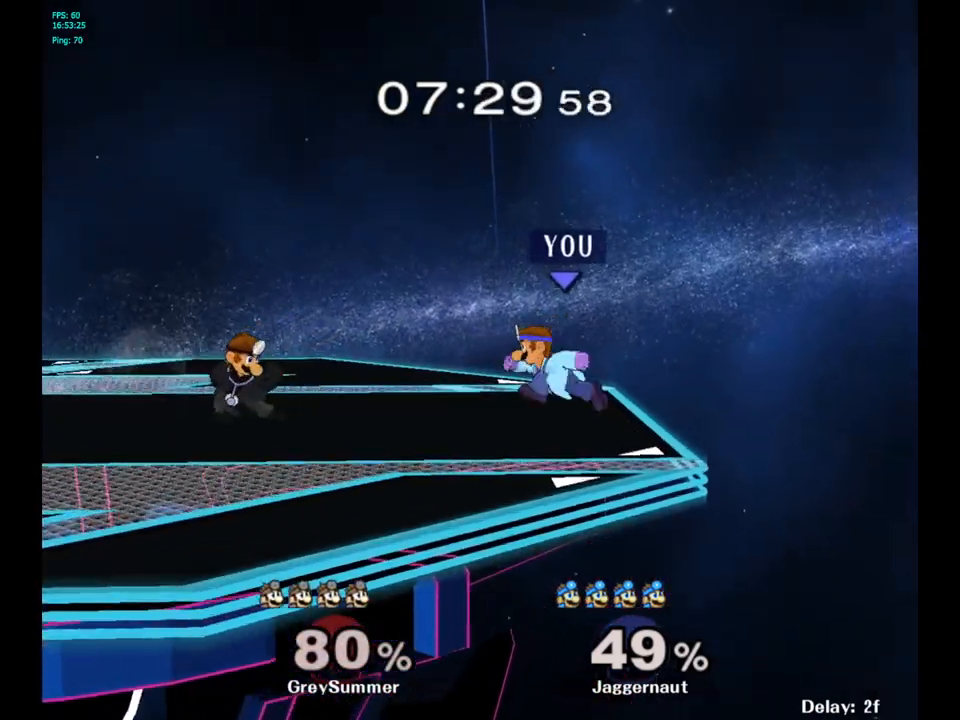
{"buttons": [], "left_stick": "down", "right_stick": "center", "events": [[83, "Y", "down"], [117, "Y", "up"], [200, "left_stick", "center"], [267, "right_stick", "left"], [317, "right_stick", "center"], [483, "left_stick", "down"]]}
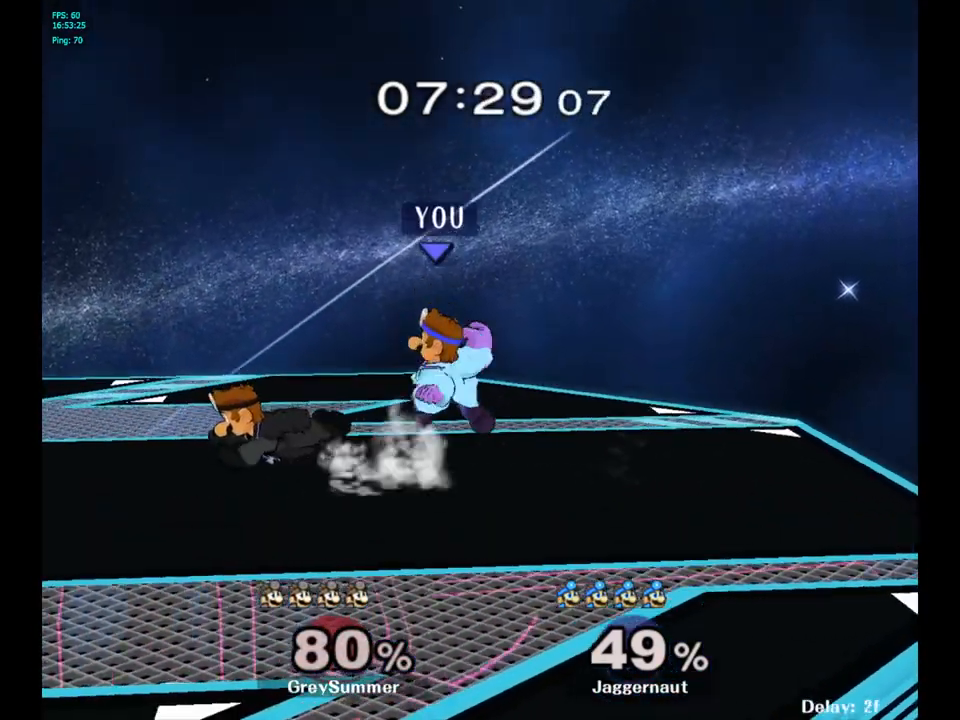
{"buttons": [], "left_stick": "center", "right_stick": "center", "events": [[133, "R1", "down"], [167, "left_stick", "left"], [317, "left_stick", "center"], [400, "R1", "up"]]}
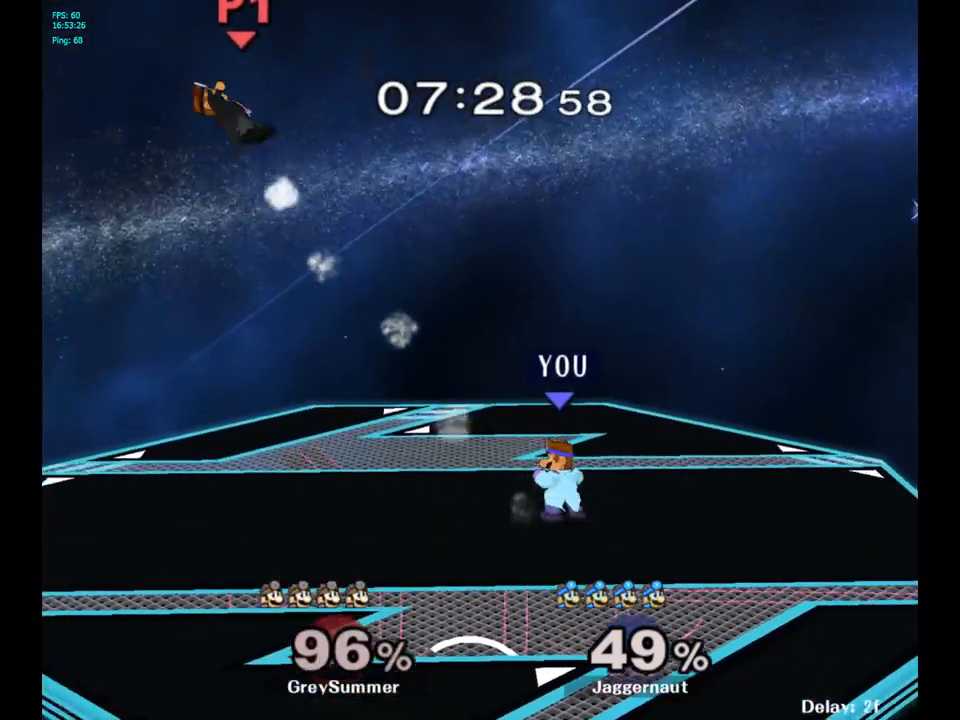
{"buttons": [], "left_stick": "left", "right_stick": "center", "events": [[100, "left_stick", "left"]]}
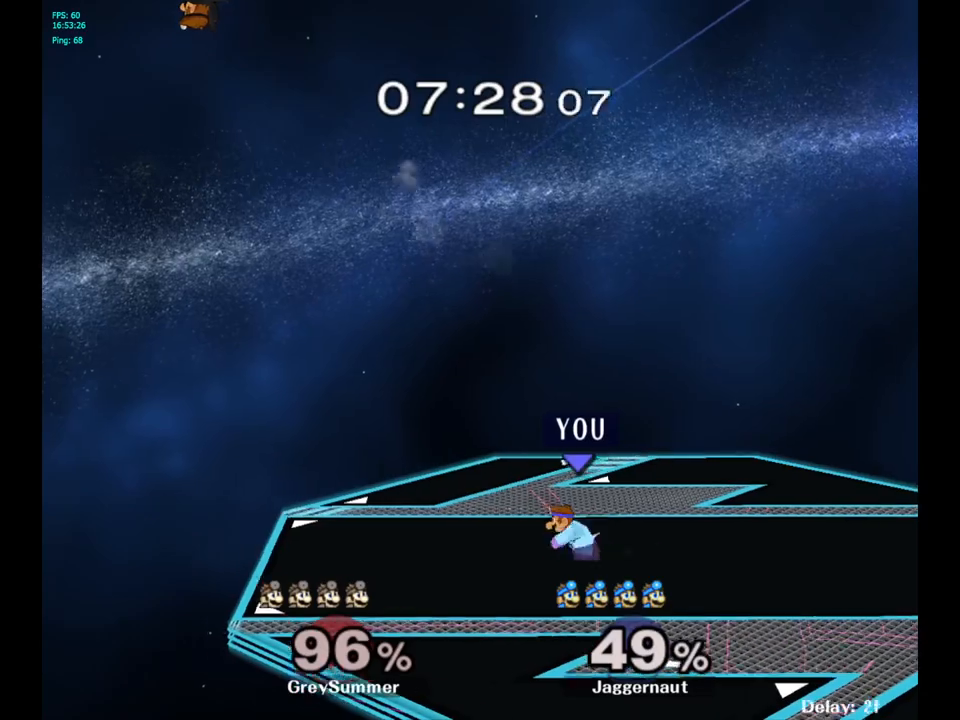
{"buttons": ["Y", "R1"], "left_stick": "down-right", "right_stick": "center", "events": [[383, "Y", "down"], [417, "left_stick", "down-right"], [450, "R1", "down"]]}
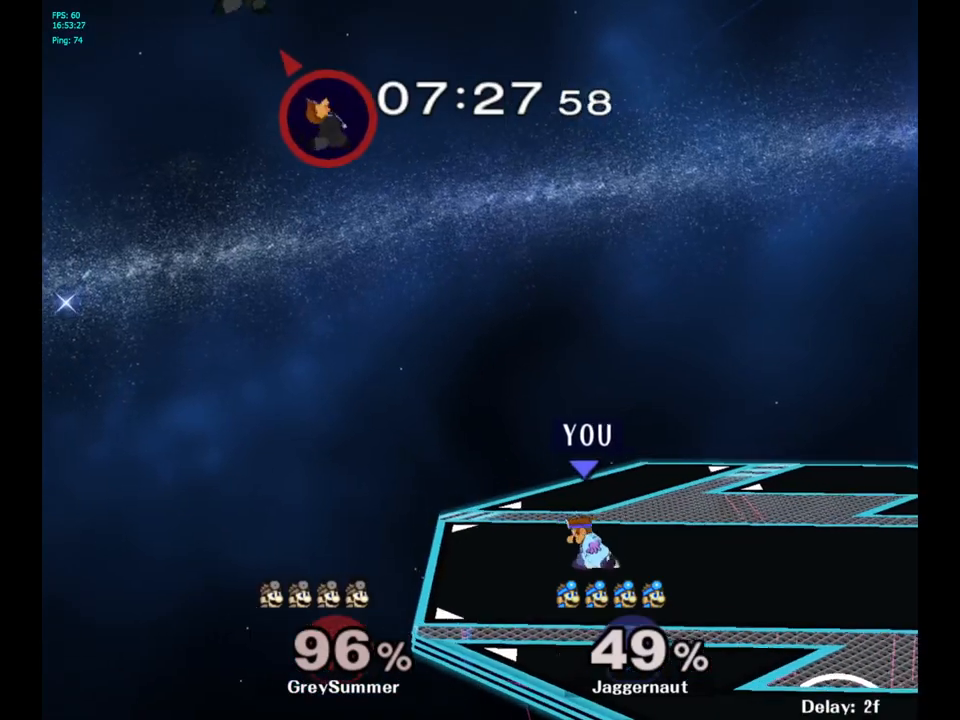
{"buttons": [], "left_stick": "center", "right_stick": "center", "events": [[100, "R1", "up"], [100, "Y", "up"], [100, "left_stick", "center"], [233, "Y", "down"], [233, "left_stick", "down-right"], [300, "R1", "down"], [417, "Y", "up"], [433, "R1", "up"], [433, "left_stick", "center"]]}
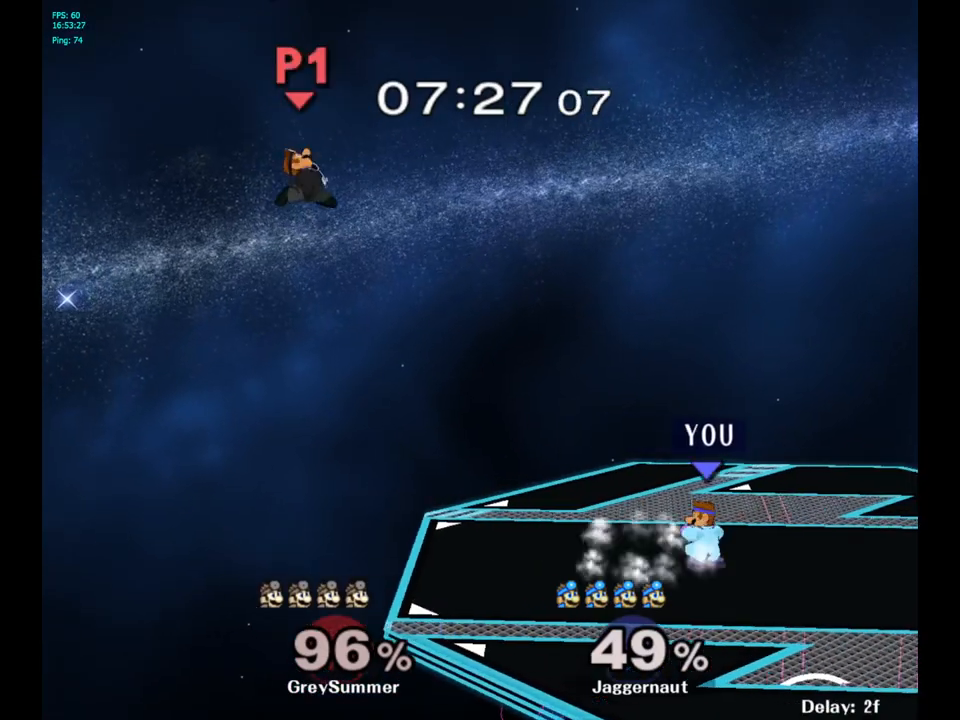
{"buttons": [], "left_stick": "center", "right_stick": "center", "events": [[67, "B", "down"], [167, "B", "up"], [233, "B", "down"], [350, "B", "up"]]}
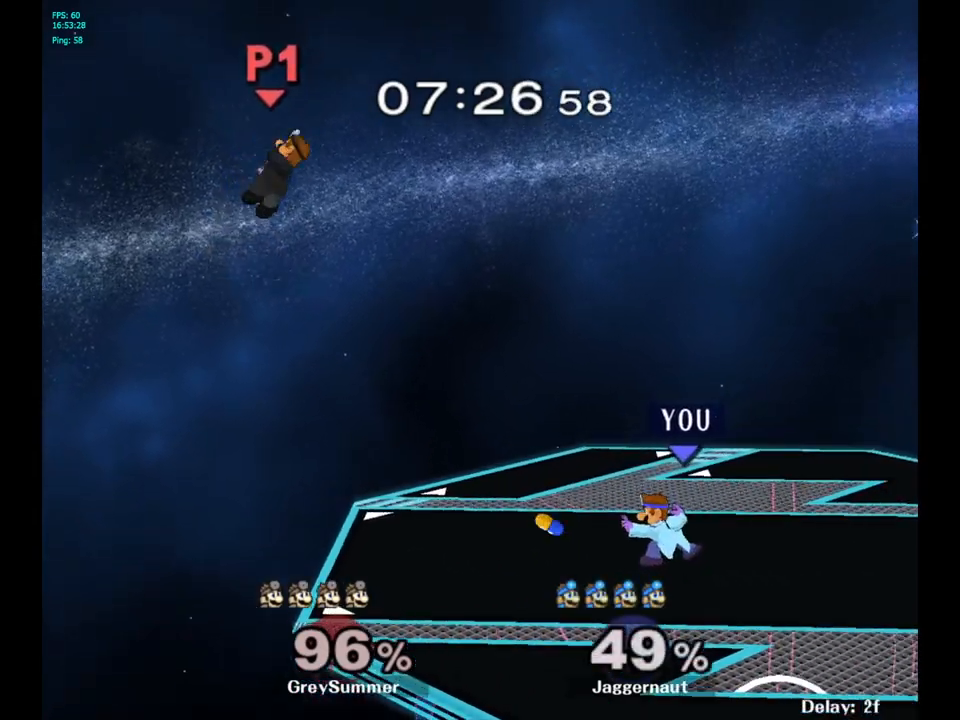
{"buttons": [], "left_stick": "left", "right_stick": "center", "events": [[367, "left_stick", "left"]]}
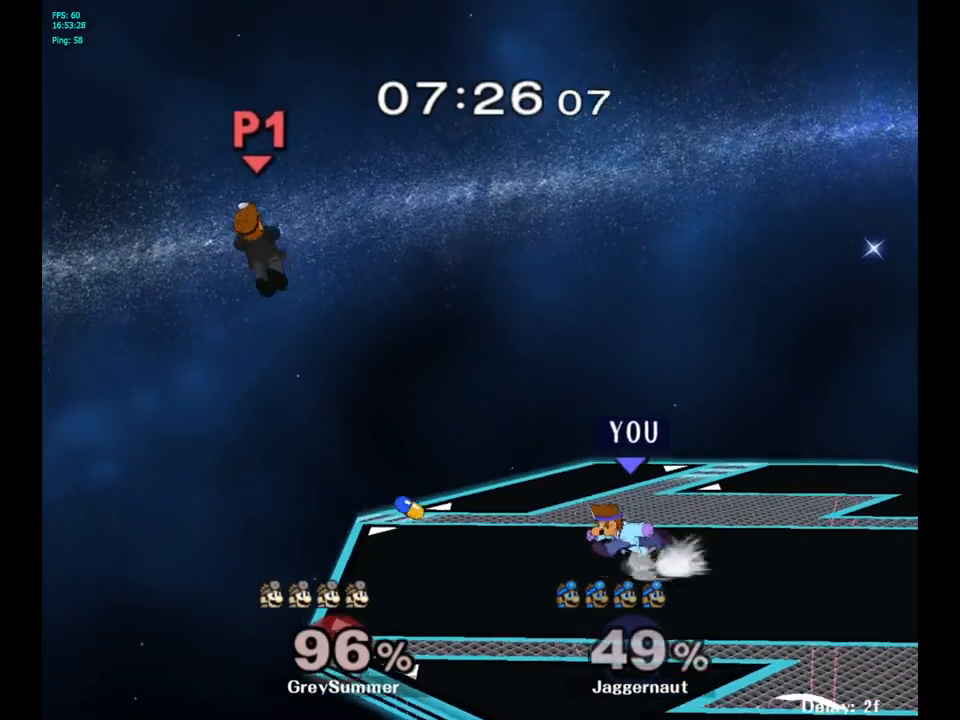
{"buttons": [], "left_stick": "center", "right_stick": "center", "events": [[217, "Y", "down"], [217, "left_stick", "down-right"], [283, "R1", "down"], [450, "R1", "up"], [450, "Y", "up"], [450, "left_stick", "center"]]}
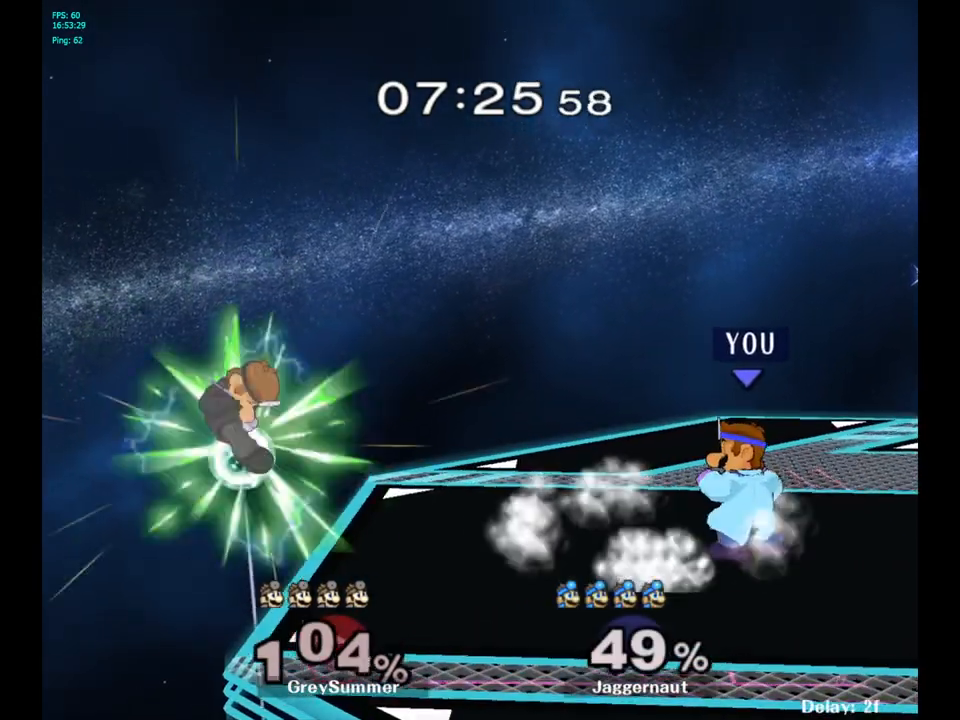
{"buttons": [], "left_stick": "left", "right_stick": "center", "events": [[67, "left_stick", "down-left"], [83, "Y", "down"], [133, "R1", "down"], [267, "Y", "up"], [283, "R1", "up"], [317, "left_stick", "left"]]}
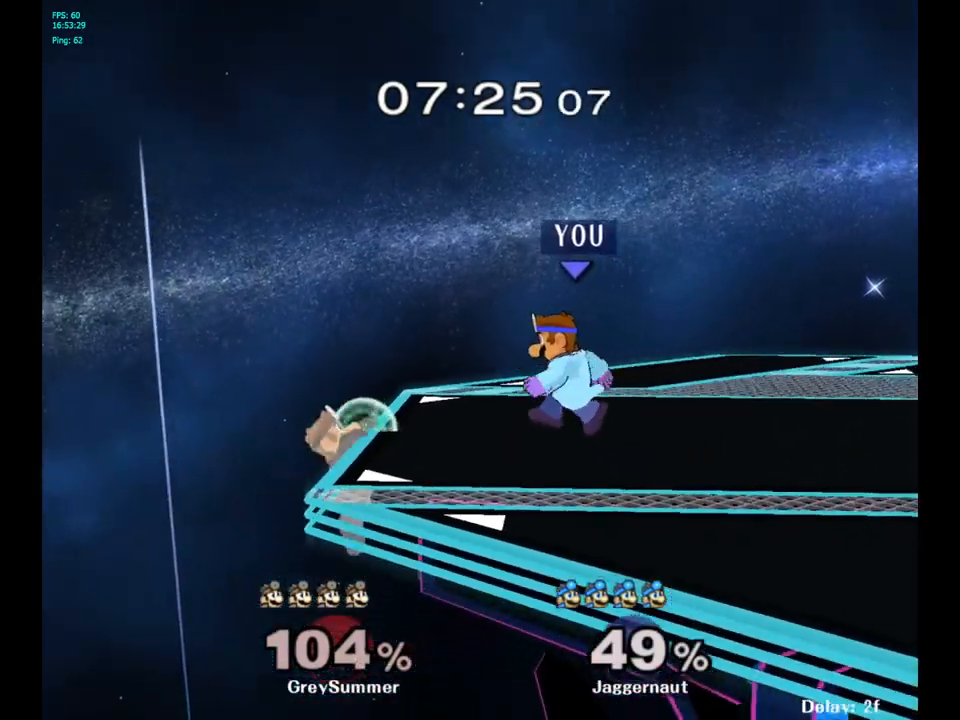
{"buttons": [], "left_stick": "center", "right_stick": "center", "events": [[50, "left_stick", "center"], [100, "left_stick", "down-right"], [117, "Y", "down"], [167, "R1", "down"], [300, "Y", "up"], [317, "R1", "up"], [333, "left_stick", "center"]]}
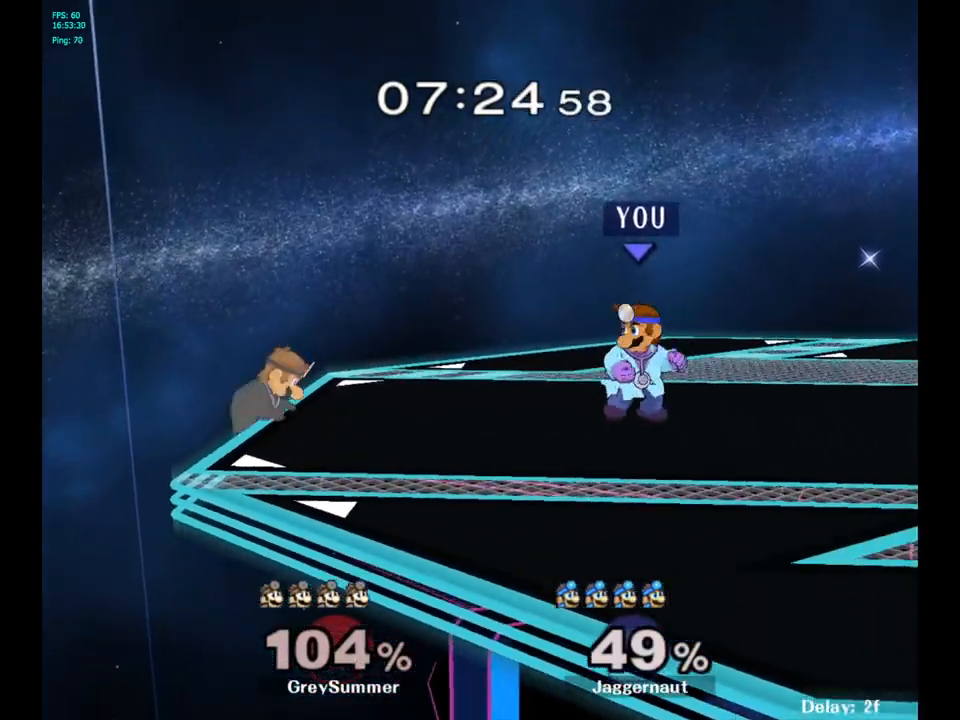
{"buttons": [], "left_stick": "left", "right_stick": "center", "events": [[33, "left_stick", "down-left"], [50, "Y", "down"], [83, "R1", "down"], [250, "R1", "up"], [250, "Y", "up"], [333, "left_stick", "left"]]}
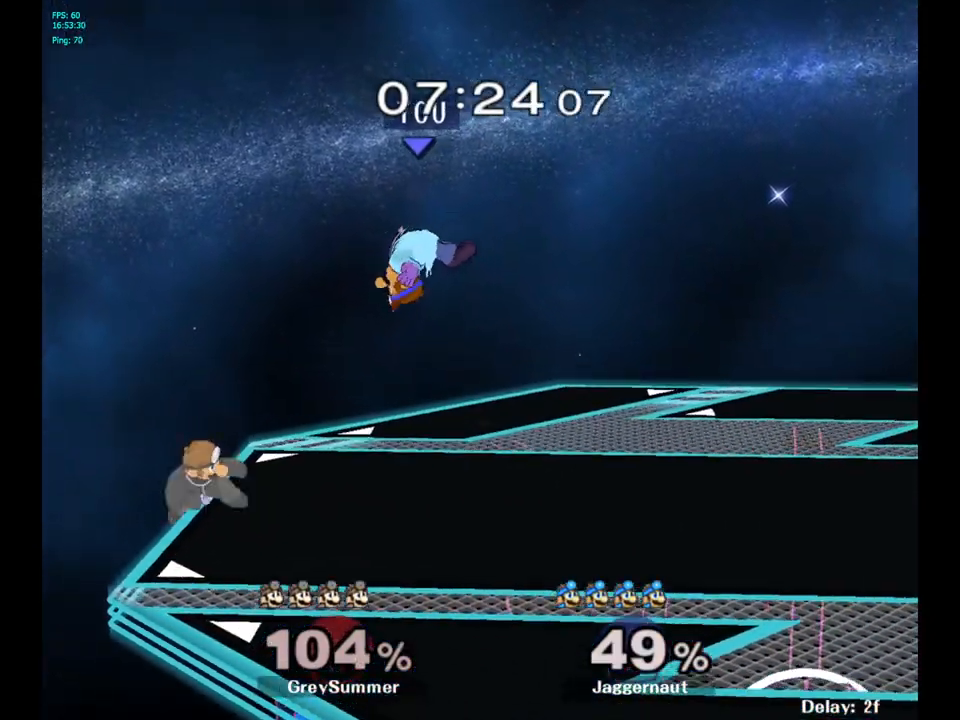
{"buttons": ["R1"], "left_stick": "down-right", "right_stick": "center", "events": [[17, "left_stick", "center"], [167, "left_stick", "left"], [250, "left_stick", "down-left"], [300, "right_stick", "left"], [400, "right_stick", "center"], [450, "left_stick", "down-right"], [467, "R1", "down"]]}
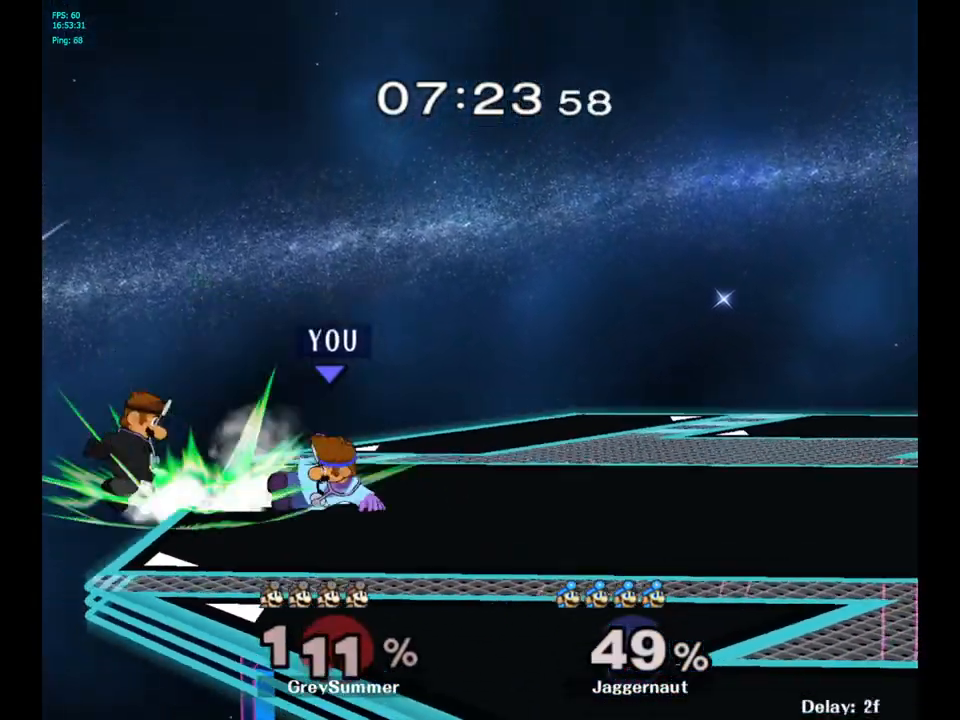
{"buttons": [], "left_stick": "center", "right_stick": "center", "events": [[117, "left_stick", "center"], [133, "R1", "up"]]}
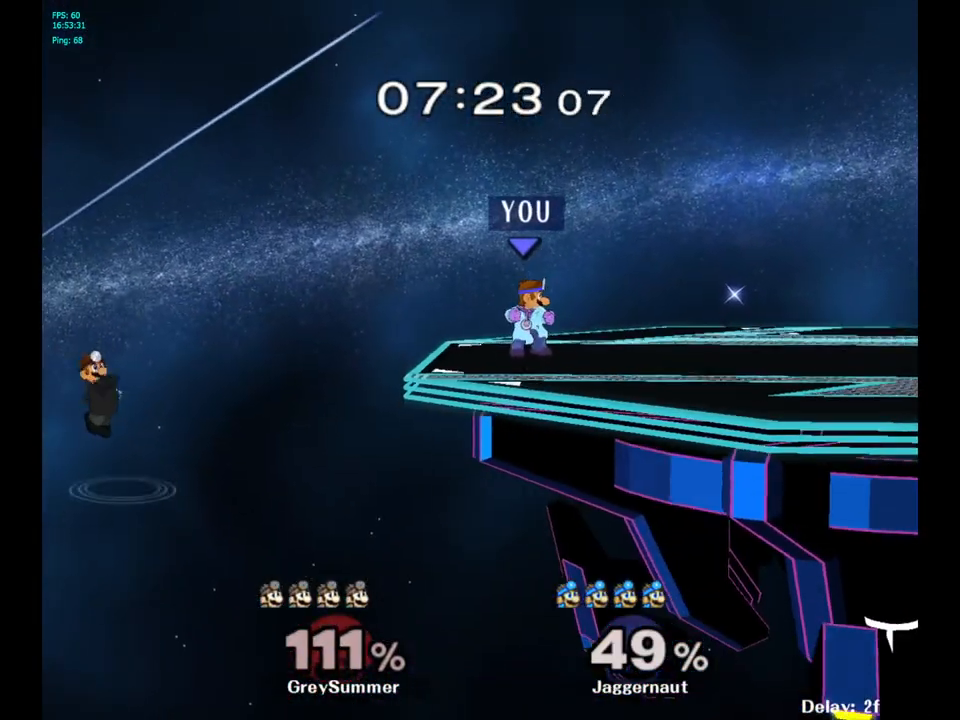
{"buttons": [], "left_stick": "center", "right_stick": "center", "events": [[133, "Y", "down"], [150, "left_stick", "down-left"], [217, "R1", "down"], [350, "Y", "up"], [367, "R1", "up"], [400, "left_stick", "center"]]}
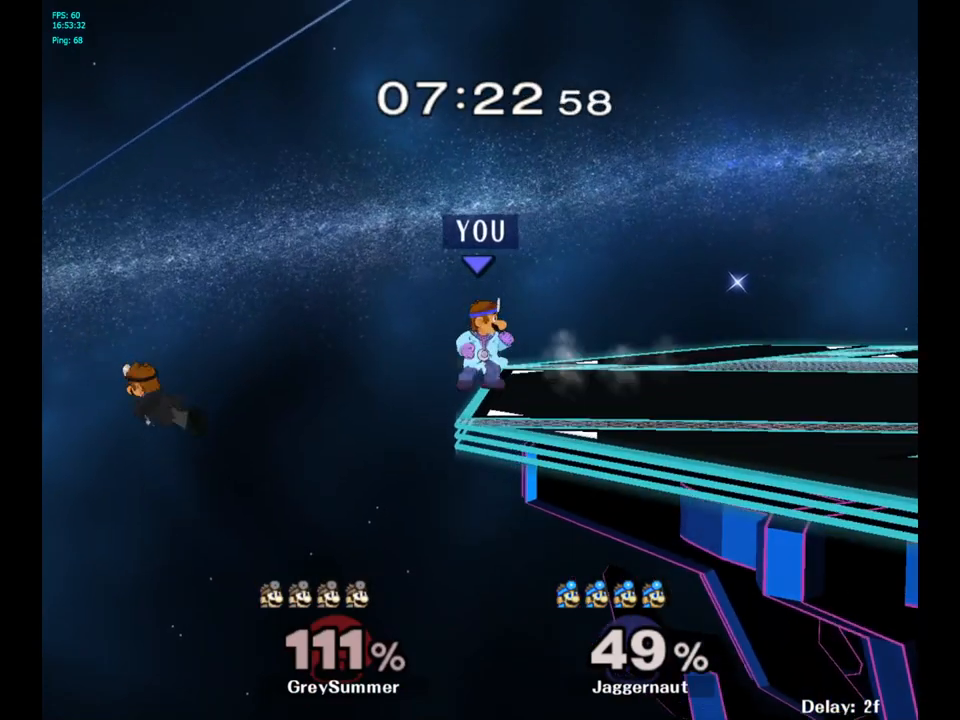
{"buttons": [], "left_stick": "center", "right_stick": "center", "events": []}
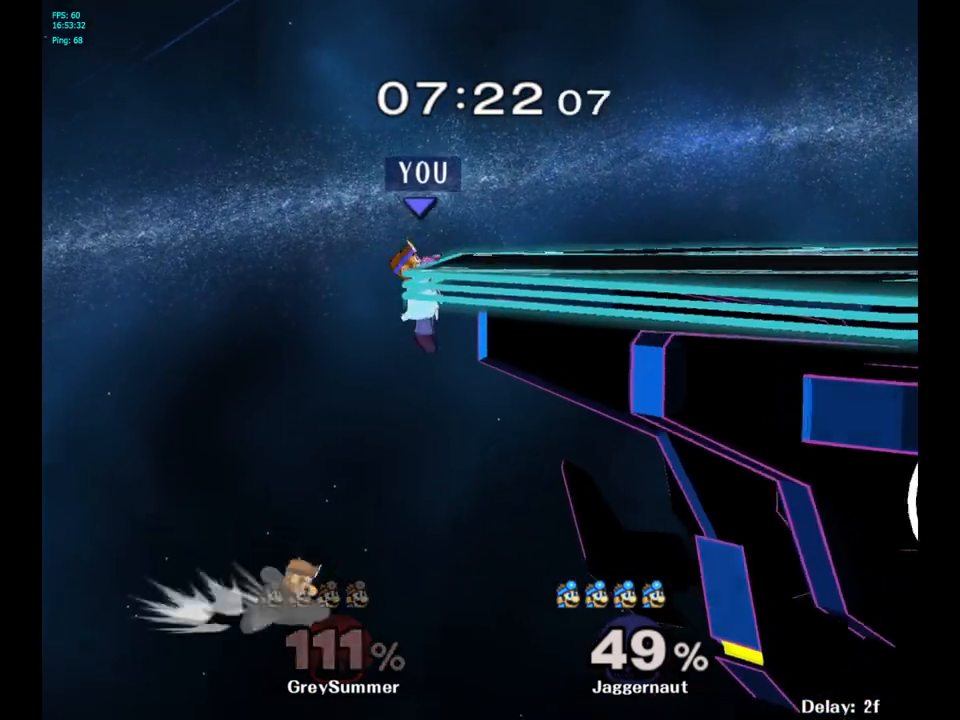
{"buttons": [], "left_stick": "center", "right_stick": "center", "events": [[217, "R1", "down"], [383, "R1", "up"]]}
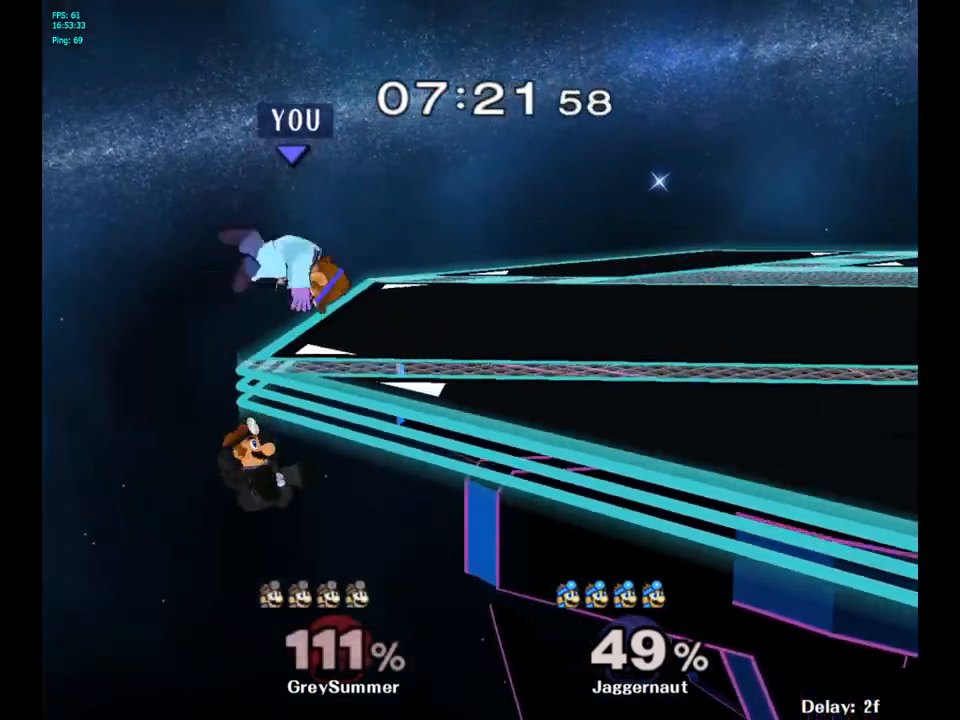
{"buttons": [], "left_stick": "center", "right_stick": "center", "events": [[17, "left_stick", "right"], [500, "left_stick", "center"]]}
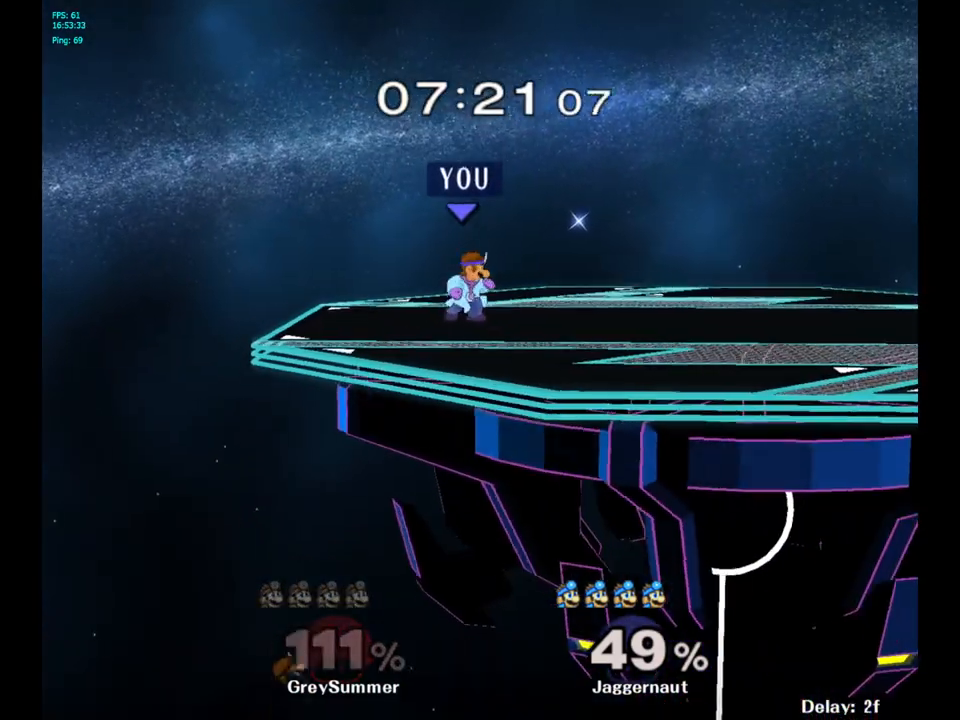
{"buttons": [], "left_stick": "right", "right_stick": "center", "events": [[217, "left_stick", "right"]]}
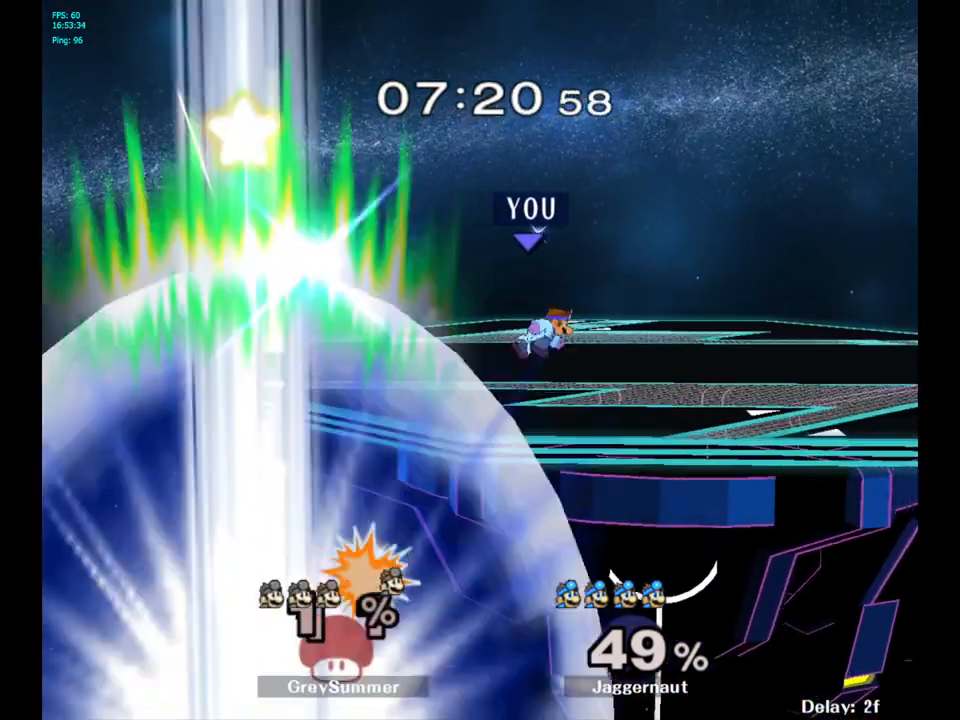
{"buttons": [], "left_stick": "right", "right_stick": "center", "events": [[67, "left_stick", "center"], [183, "left_stick", "right"], [200, "Y", "down"], [217, "Y", "up"]]}
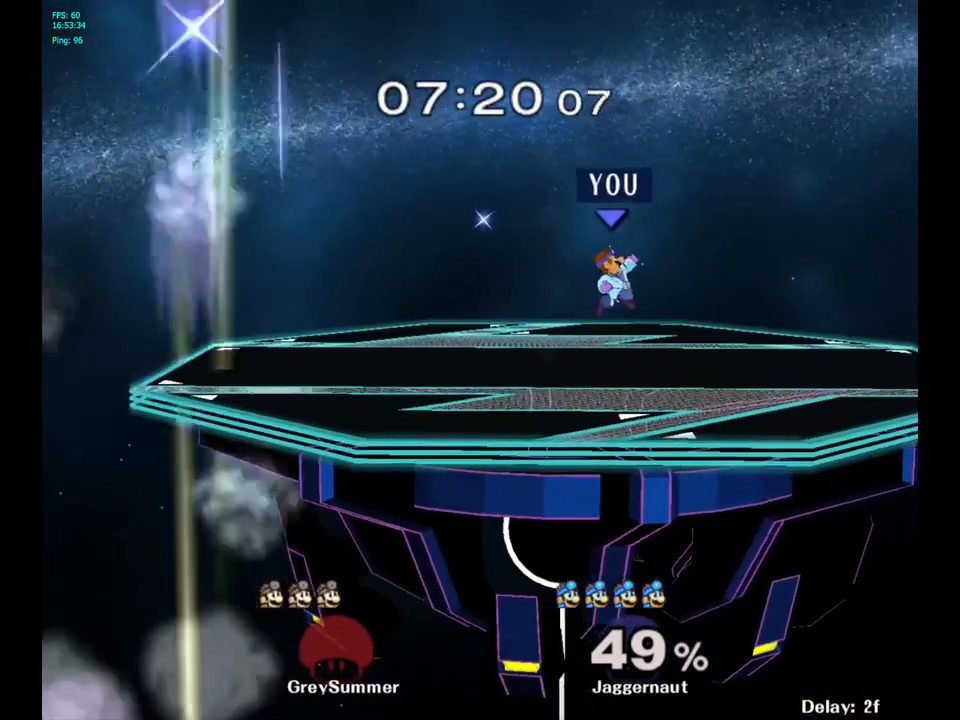
{"buttons": [], "left_stick": "center", "right_stick": "center", "events": [[317, "left_stick", "center"]]}
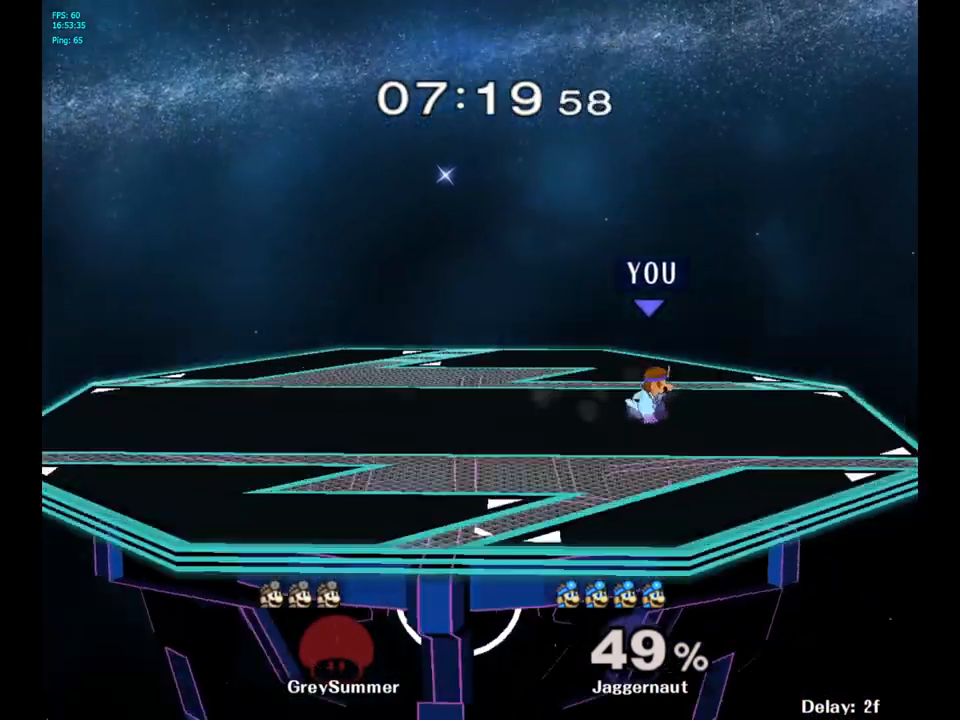
{"buttons": [], "left_stick": "down-left", "right_stick": "left", "events": [[33, "Y", "down"], [67, "Y", "up"], [117, "left_stick", "left"], [450, "right_stick", "left"], [483, "left_stick", "down-left"]]}
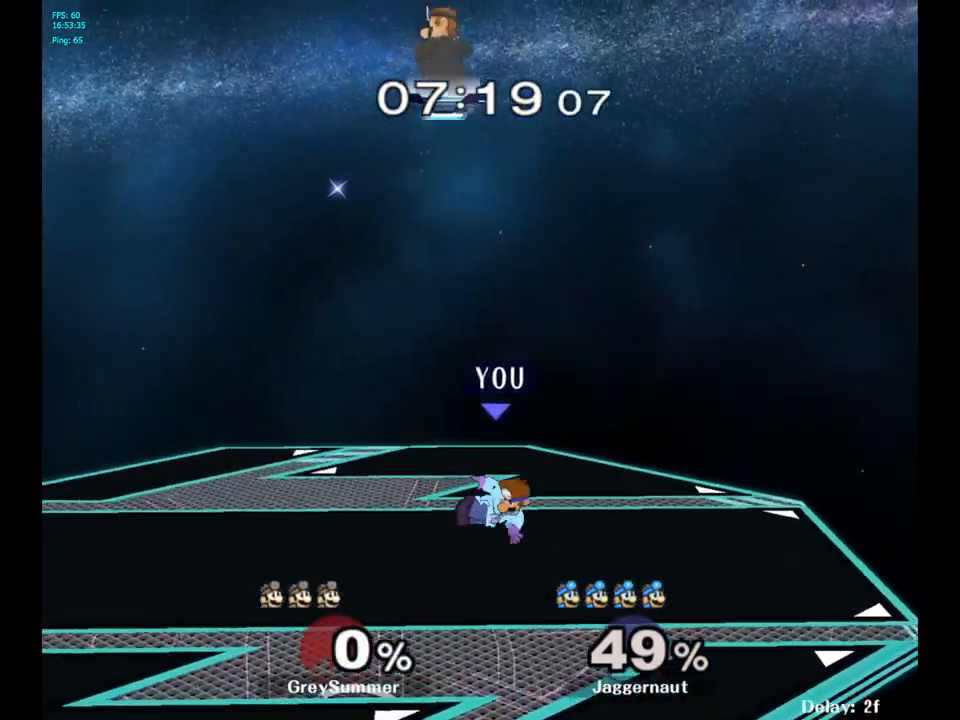
{"buttons": [], "left_stick": "left", "right_stick": "center", "events": [[50, "right_stick", "center"], [100, "R1", "down"], [133, "left_stick", "center"], [183, "R1", "up"], [300, "left_stick", "left"]]}
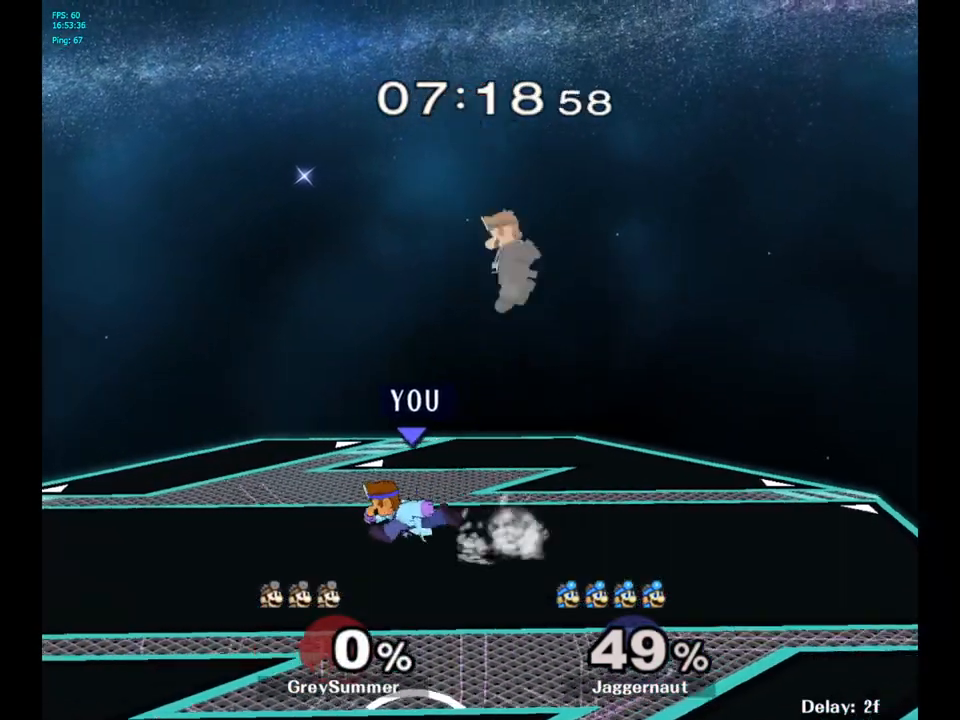
{"buttons": [], "left_stick": "left", "right_stick": "center", "events": [[183, "Y", "down"], [217, "Y", "up"], [217, "left_stick", "center"], [467, "left_stick", "left"]]}
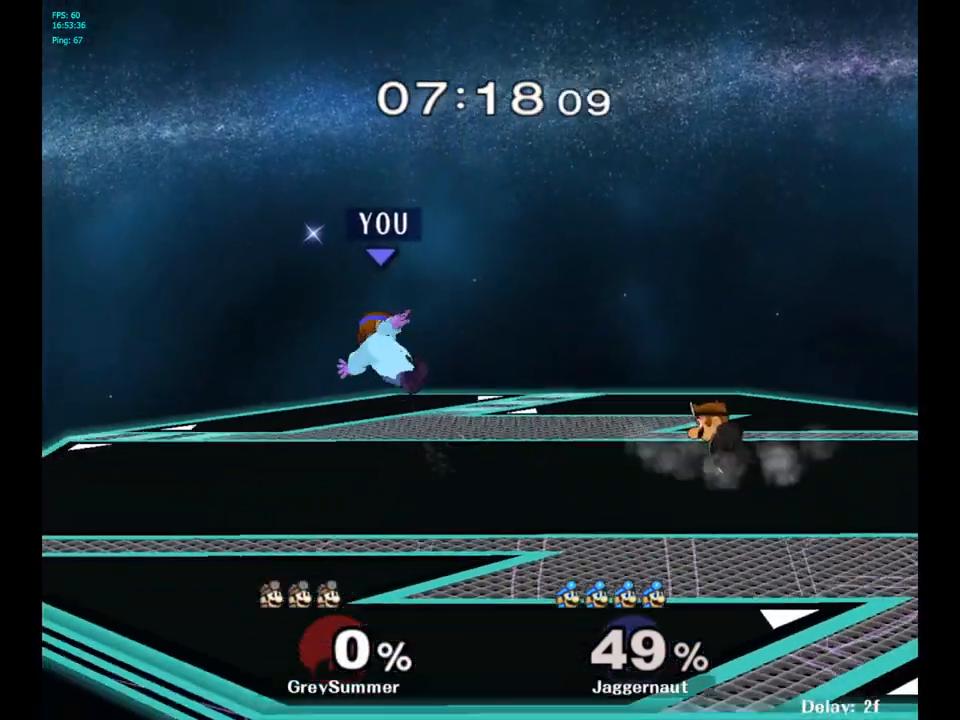
{"buttons": [], "left_stick": "center", "right_stick": "center", "events": [[267, "R1", "down"], [283, "left_stick", "down-left"], [367, "R1", "up"], [383, "left_stick", "center"]]}
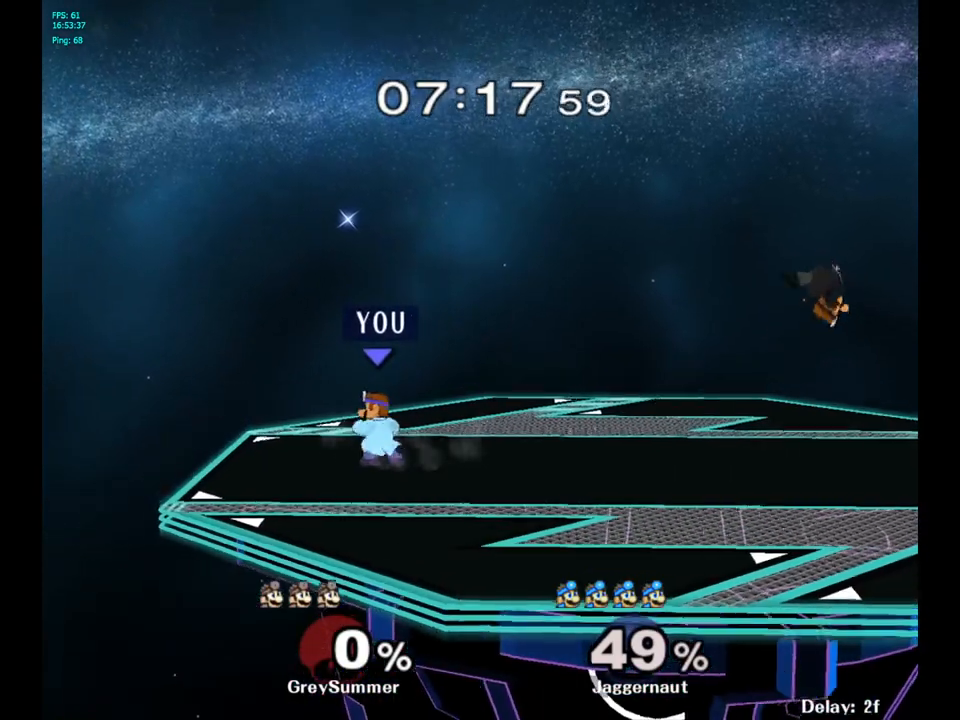
{"buttons": [], "left_stick": "up-left", "right_stick": "center", "events": [[83, "left_stick", "right"], [267, "Y", "down"], [317, "Y", "up"], [350, "left_stick", "center"], [400, "left_stick", "up-left"]]}
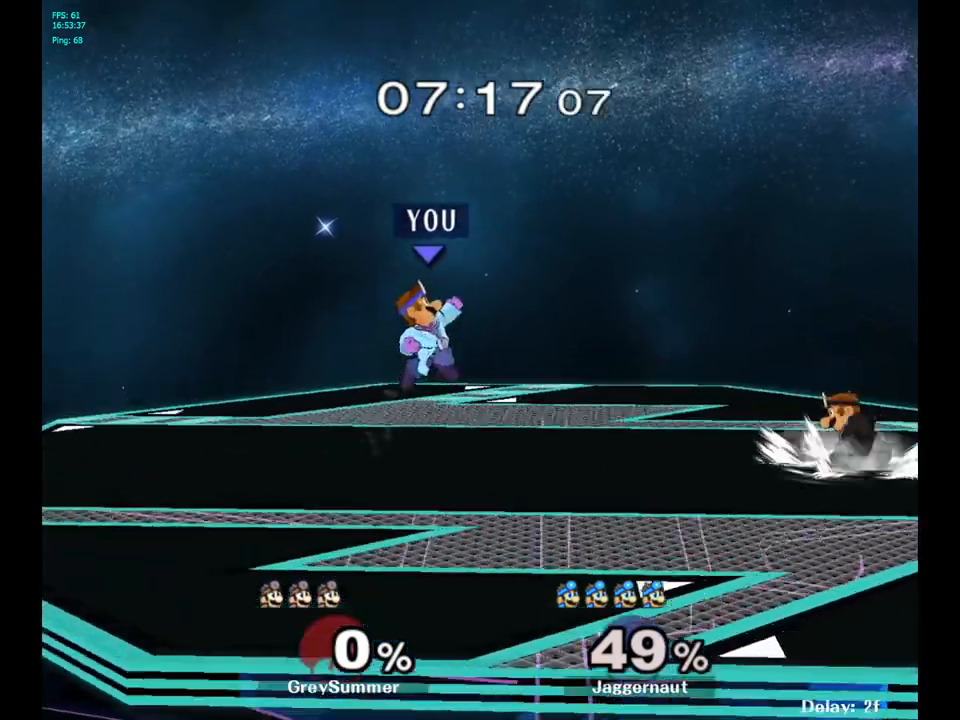
{"buttons": [], "left_stick": "center", "right_stick": "center", "events": [[300, "left_stick", "down-left"], [367, "left_stick", "center"], [383, "R1", "down"], [483, "R1", "up"]]}
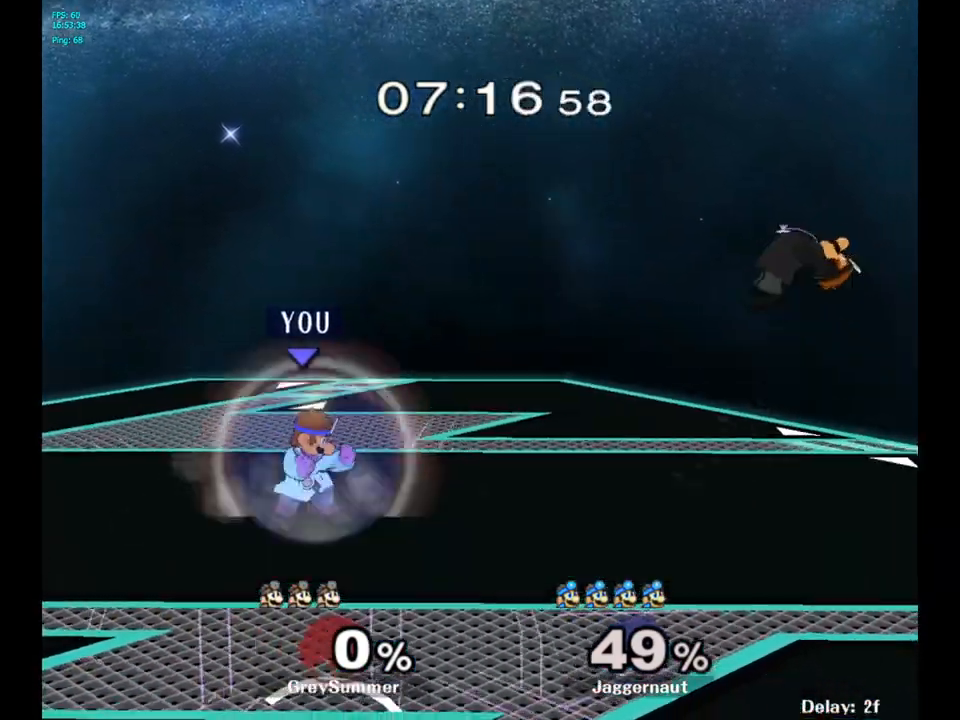
{"buttons": [], "left_stick": "right", "right_stick": "center", "events": [[317, "left_stick", "right"]]}